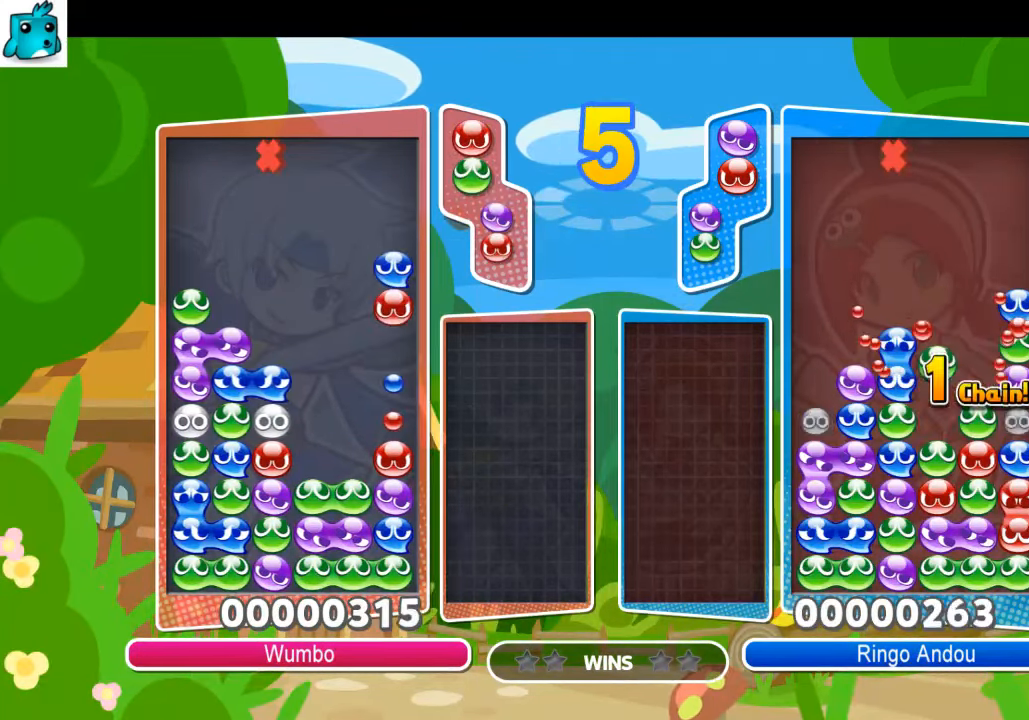
Gameplay with keyboard; each line is a JSON object with the keys held at the frame after it. "events" lists presses ("down") and releases ("up") of "c", "down", "left", "right", "shift", "up", "x" and "z" between this image and that frame as [ms after this image, input, new state], when the widget could be followed in between. No other keys are recorded. Mouse input is not recorded.
{"keys": ["left"], "events": [[201, "right", "up"], [367, "up", "up"], [467, "left", "down"]]}
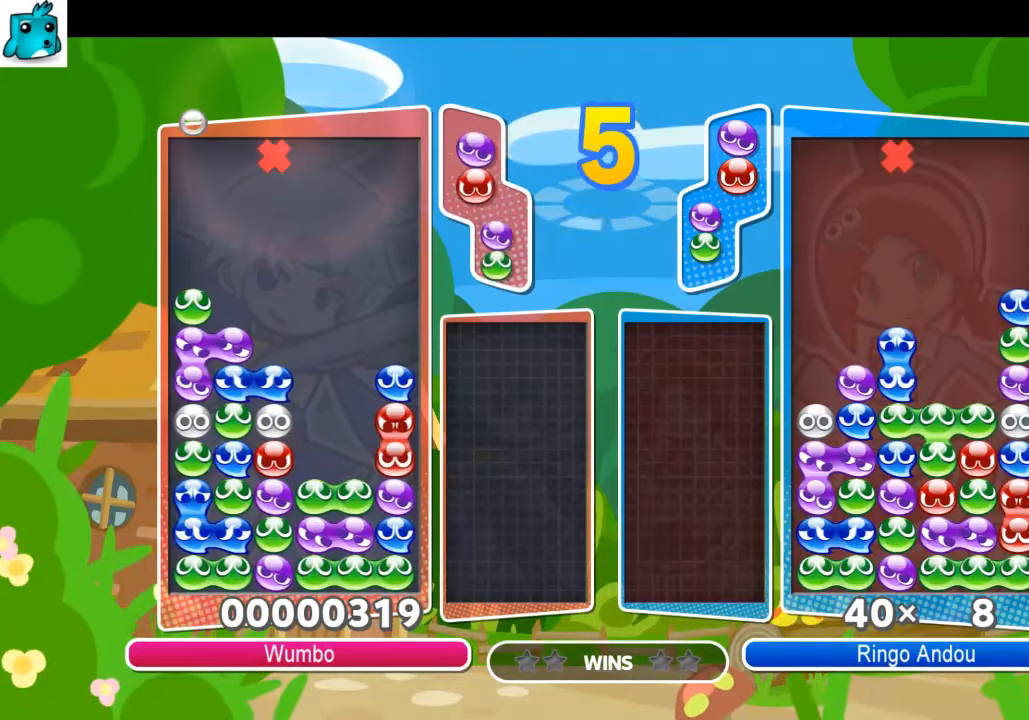
{"keys": ["up"], "events": [[199, "up", "down"], [199, "x", "down"], [299, "x", "up"], [366, "left", "up"]]}
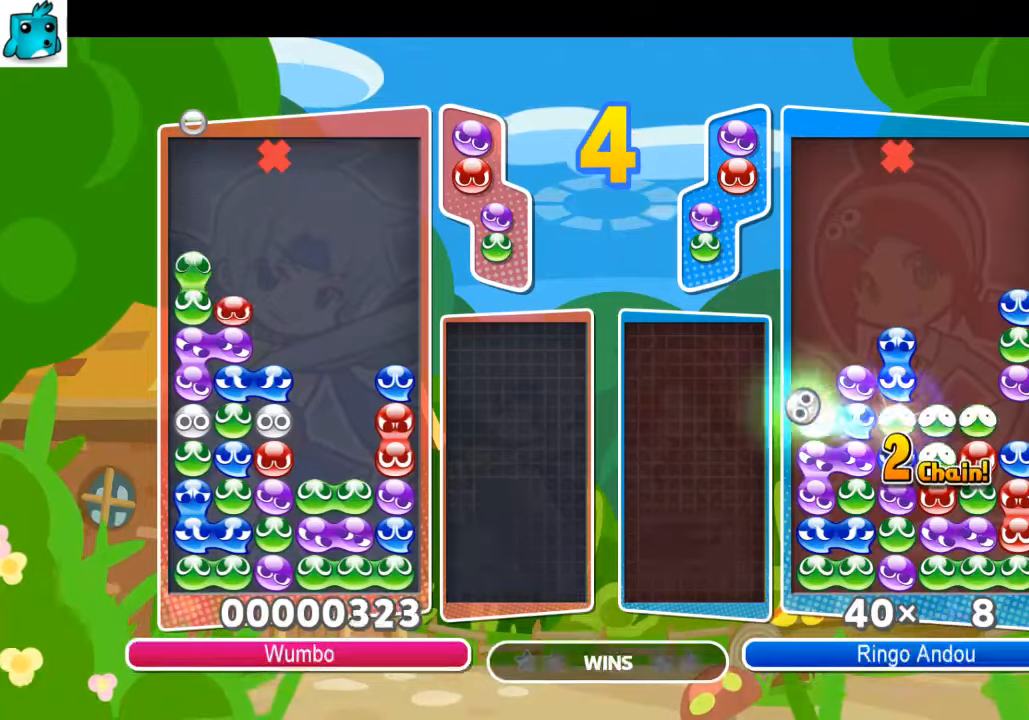
{"keys": ["up", "z"], "events": [[500, "z", "down"]]}
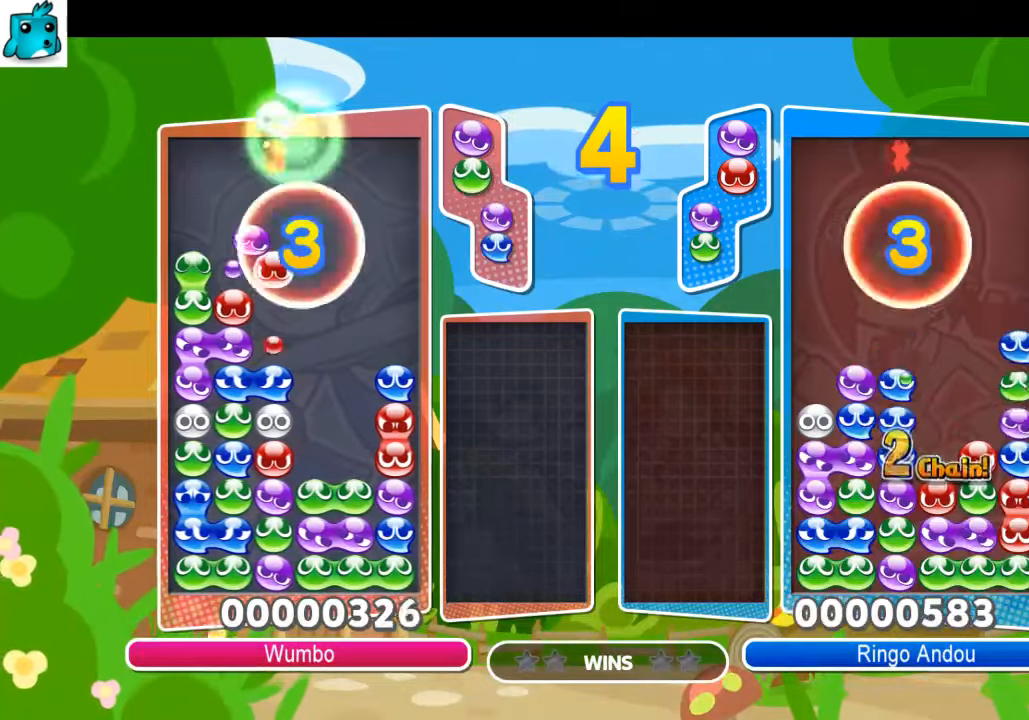
{"keys": ["up"], "events": [[134, "z", "up"]]}
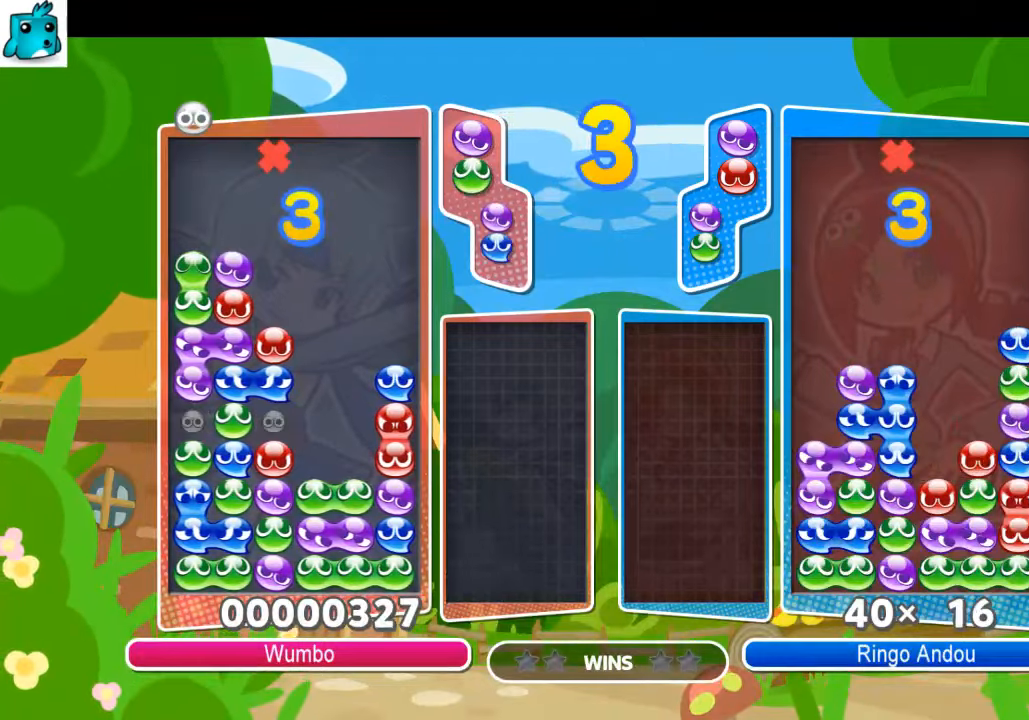
{"keys": ["right", "up"], "events": [[300, "up", "up"], [400, "right", "down"], [500, "up", "down"]]}
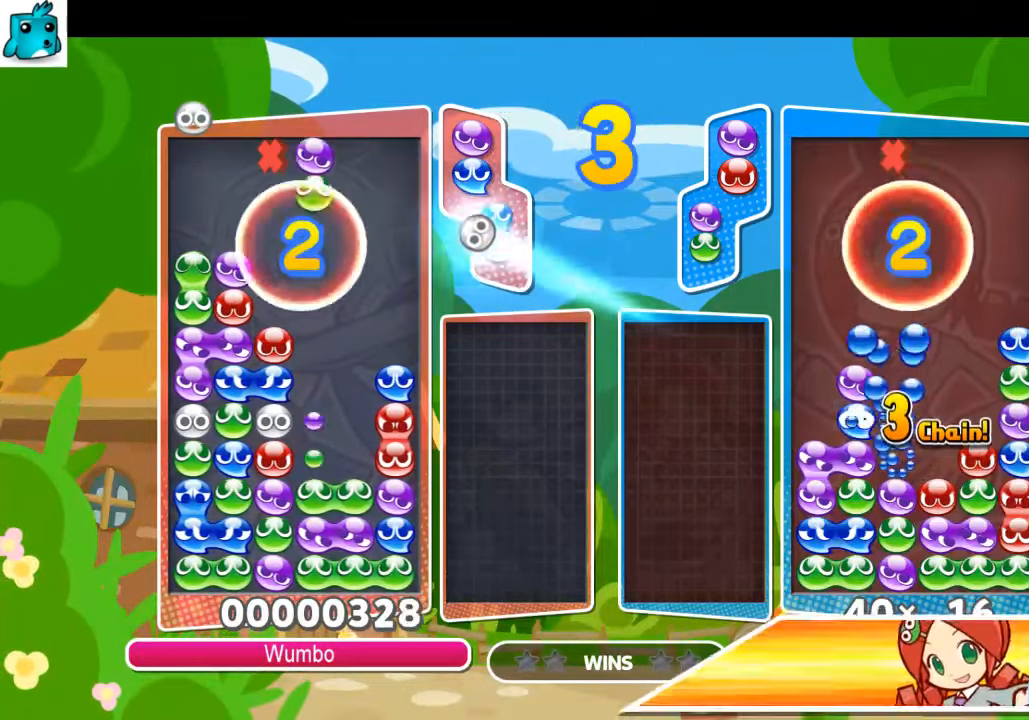
{"keys": ["left"], "events": [[334, "right", "up"], [501, "left", "down"], [501, "up", "up"]]}
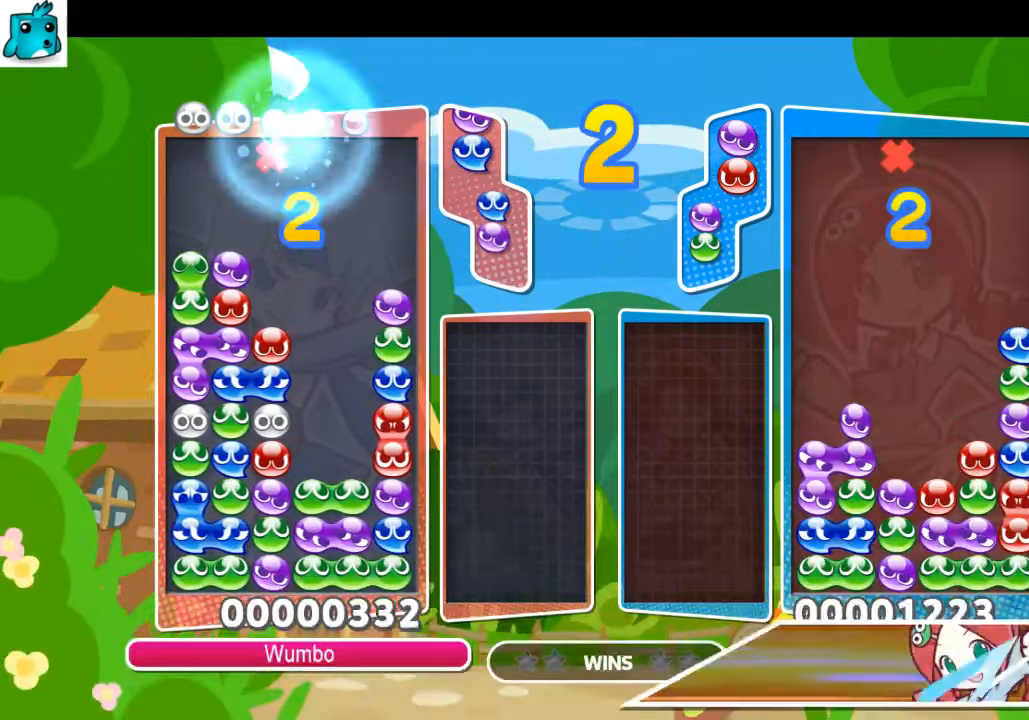
{"keys": ["up"], "events": [[233, "up", "down"], [233, "x", "down"], [367, "left", "up"], [367, "x", "up"]]}
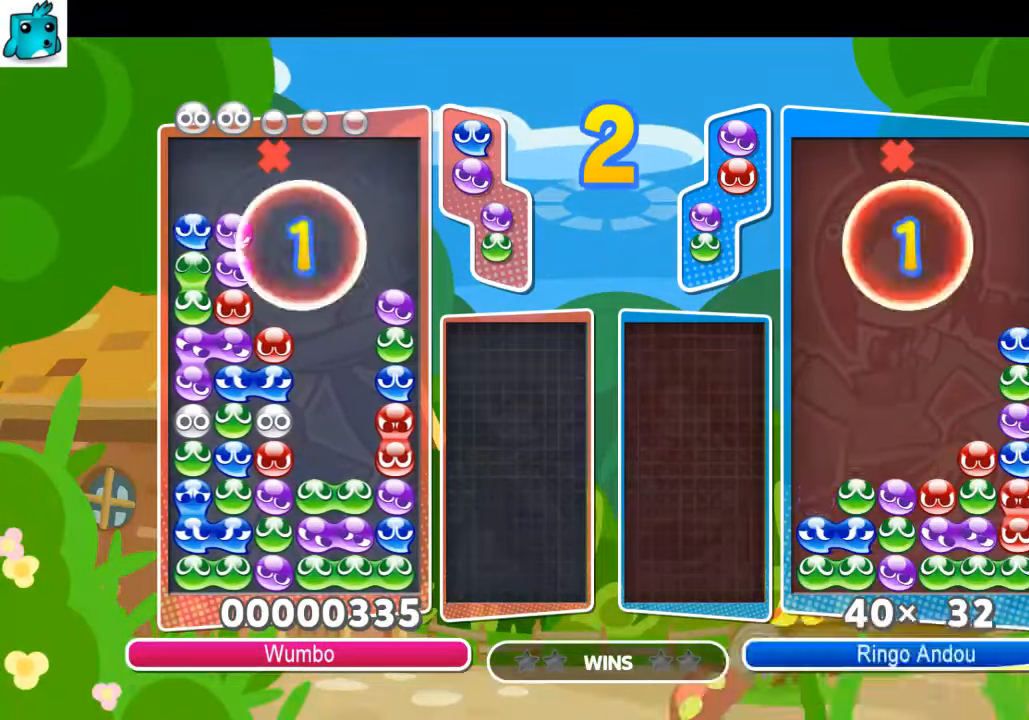
{"keys": ["right", "up"], "events": [[34, "right", "down"]]}
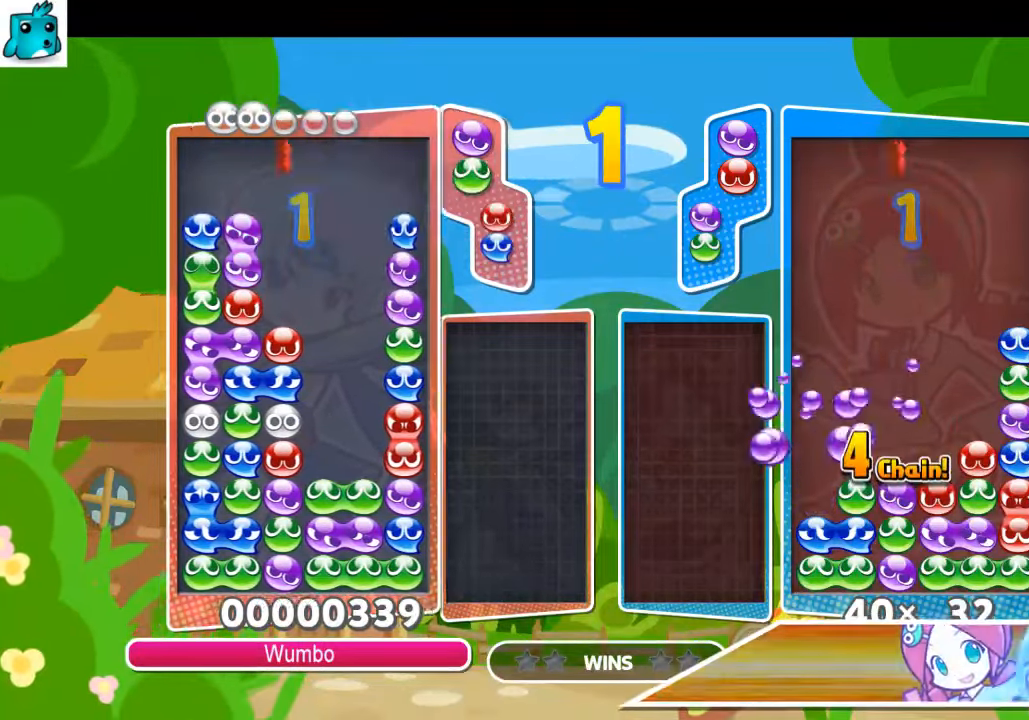
{"keys": ["right", "up"], "events": []}
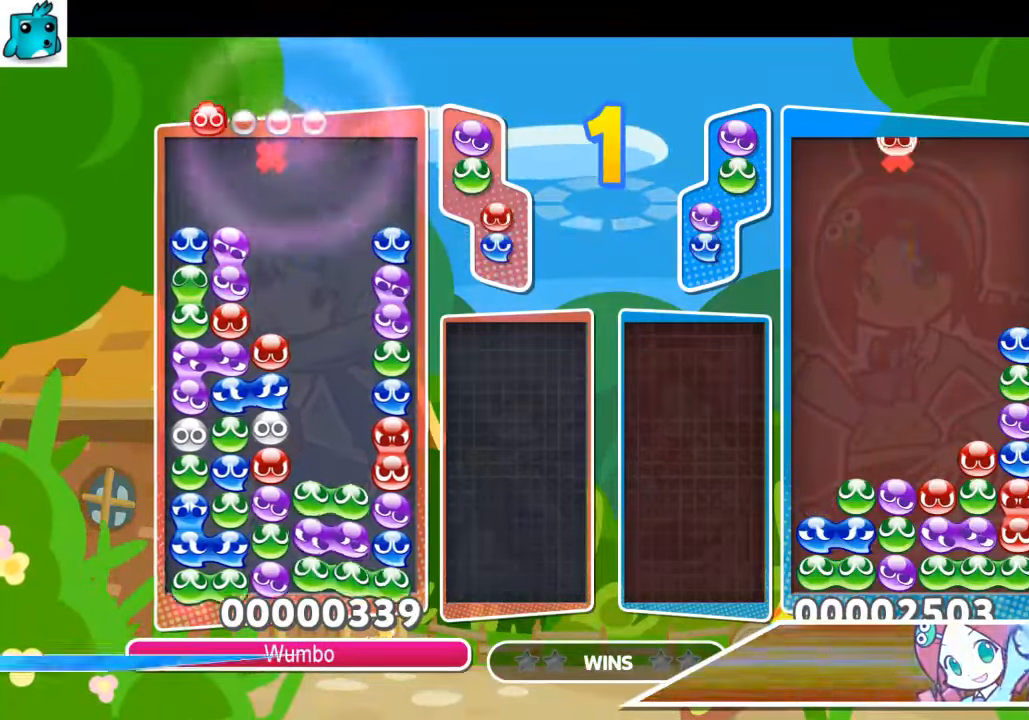
{"keys": ["up"], "events": [[434, "right", "up"]]}
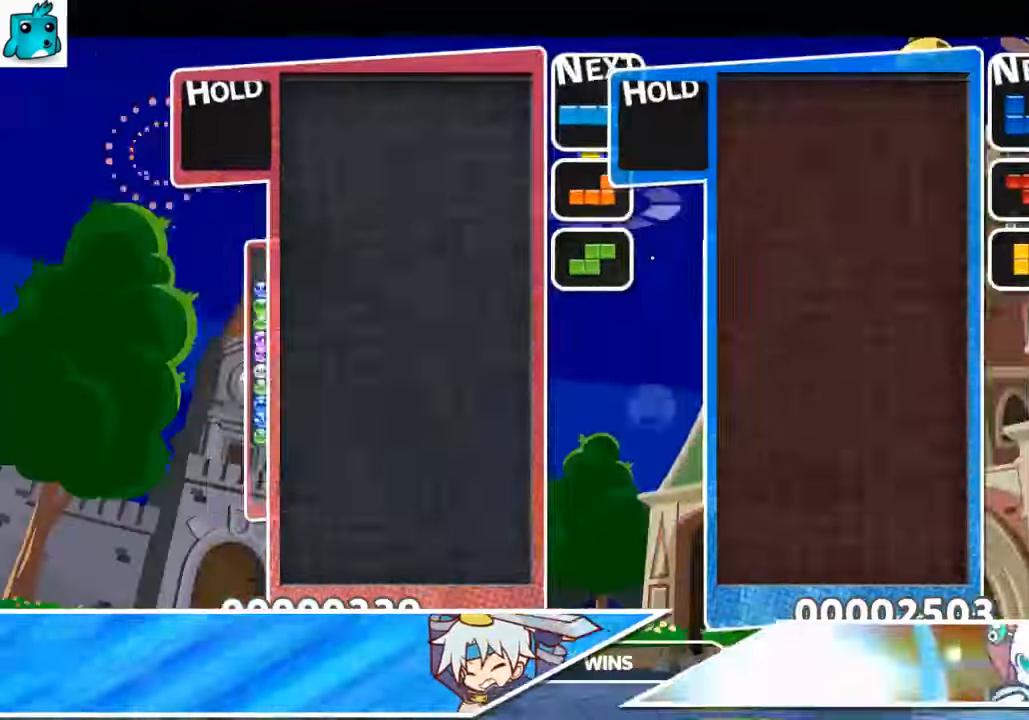
{"keys": [], "events": [[33, "up", "up"]]}
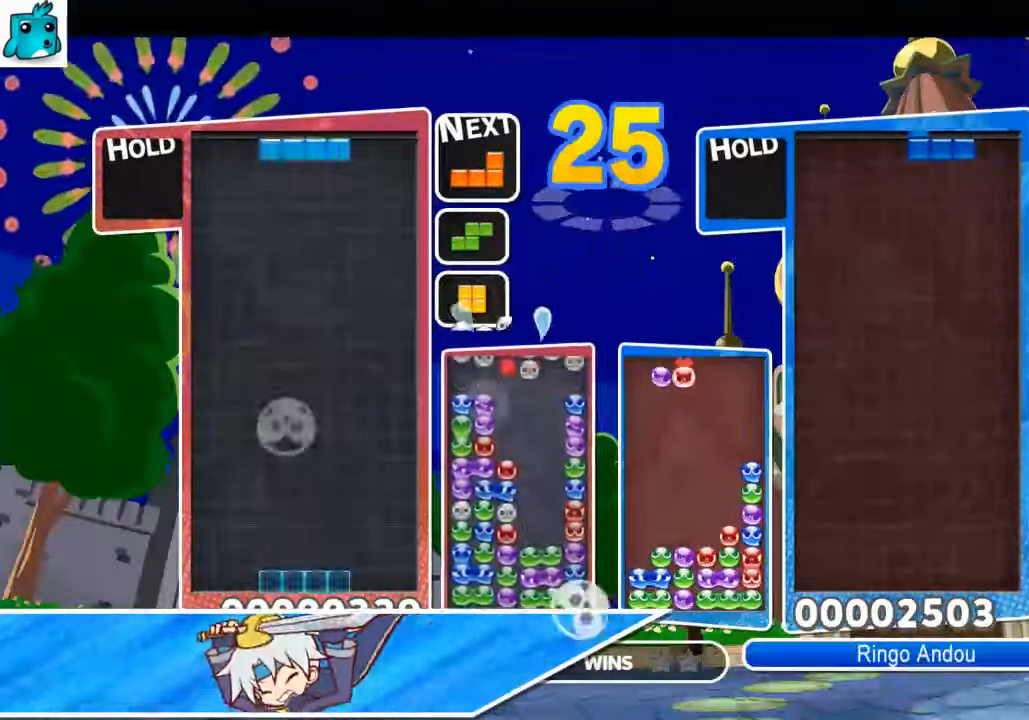
{"keys": ["right"], "events": [[134, "c", "down"], [167, "right", "down"], [367, "c", "up"]]}
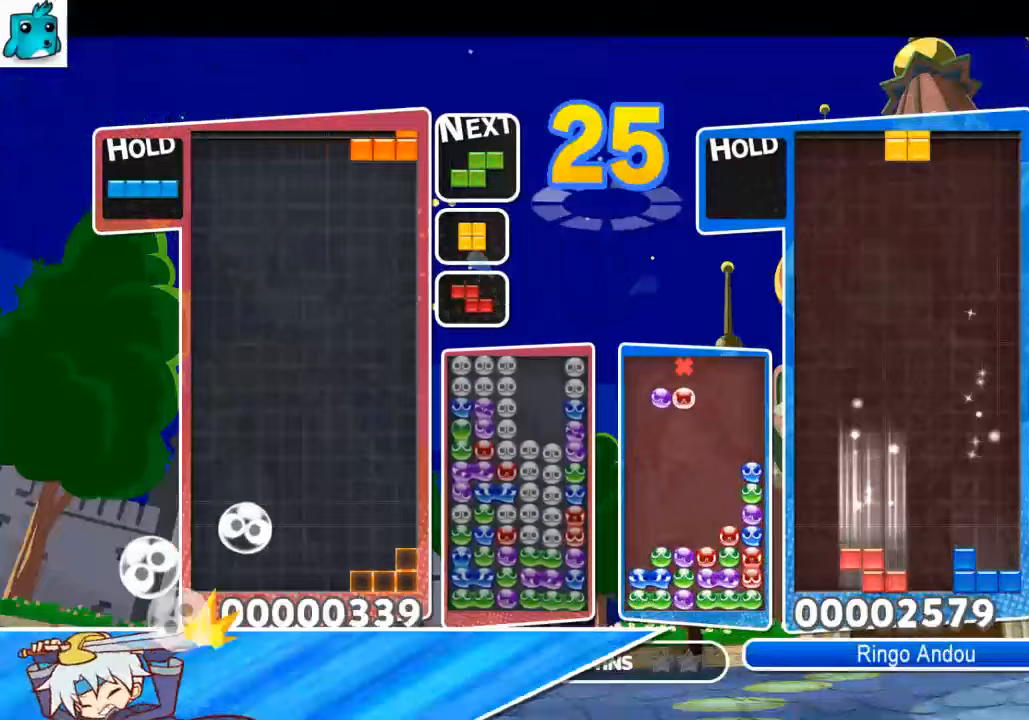
{"keys": ["down", "left"], "events": [[234, "right", "up"], [267, "down", "down"], [367, "down", "up"], [434, "left", "down"], [501, "down", "down"]]}
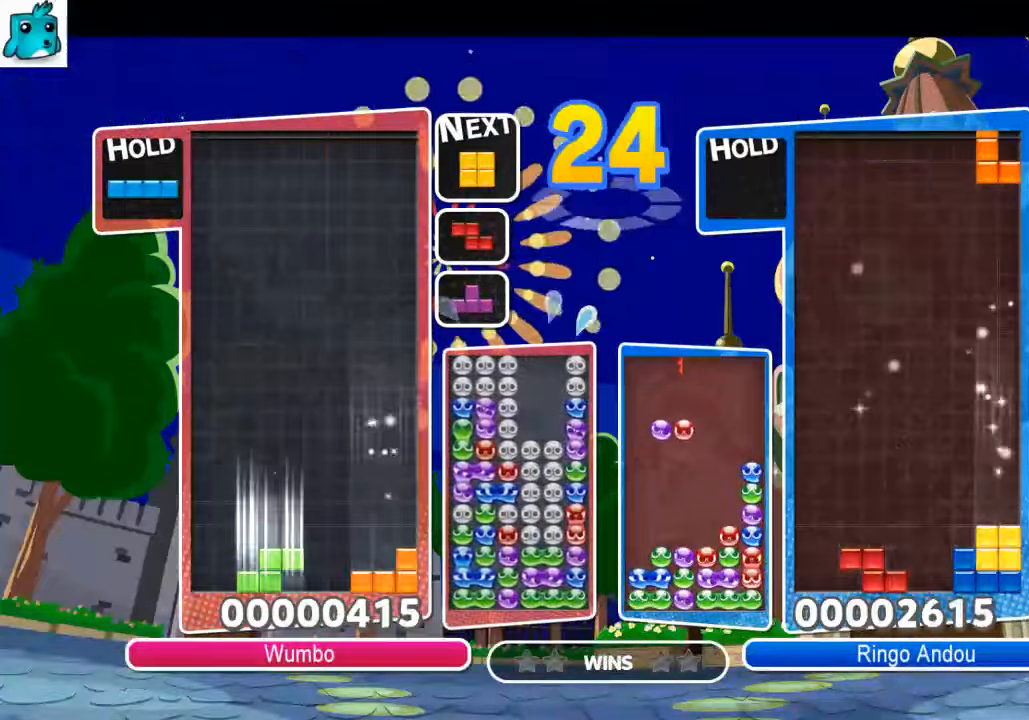
{"keys": ["down", "left"], "events": [[133, "down", "up"], [166, "c", "down"], [200, "z", "down"], [300, "c", "up"], [300, "down", "down"], [367, "z", "up"]]}
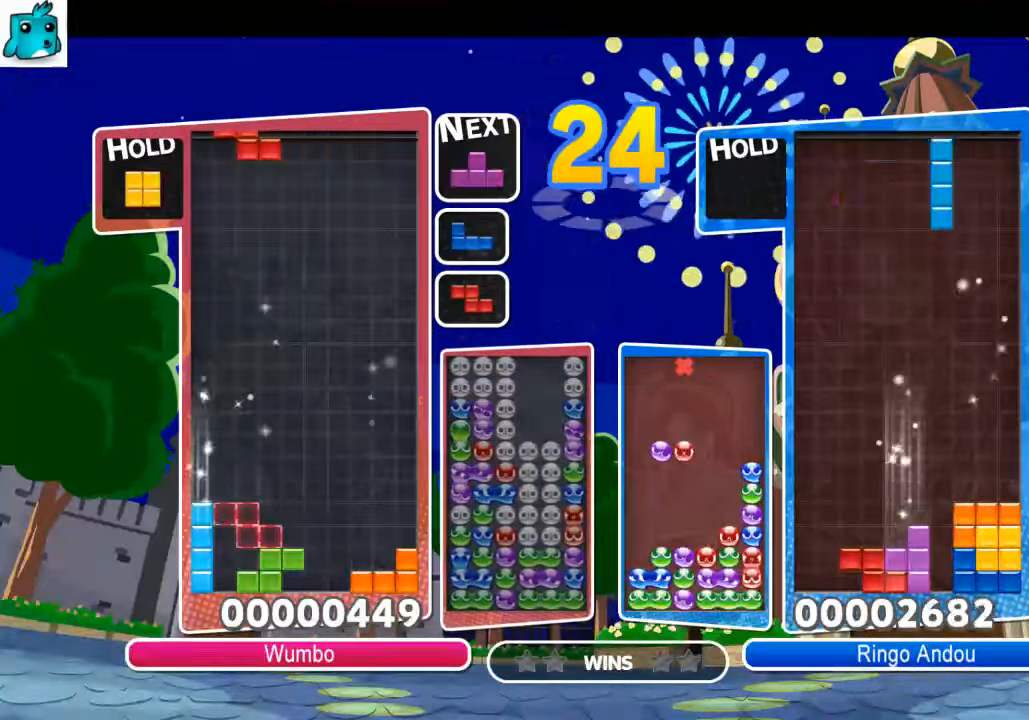
{"keys": ["c", "right"], "events": [[33, "down", "up"], [166, "left", "up"], [166, "x", "down"], [233, "down", "down"], [267, "right", "down"], [300, "x", "up"], [400, "c", "down"], [400, "down", "up"]]}
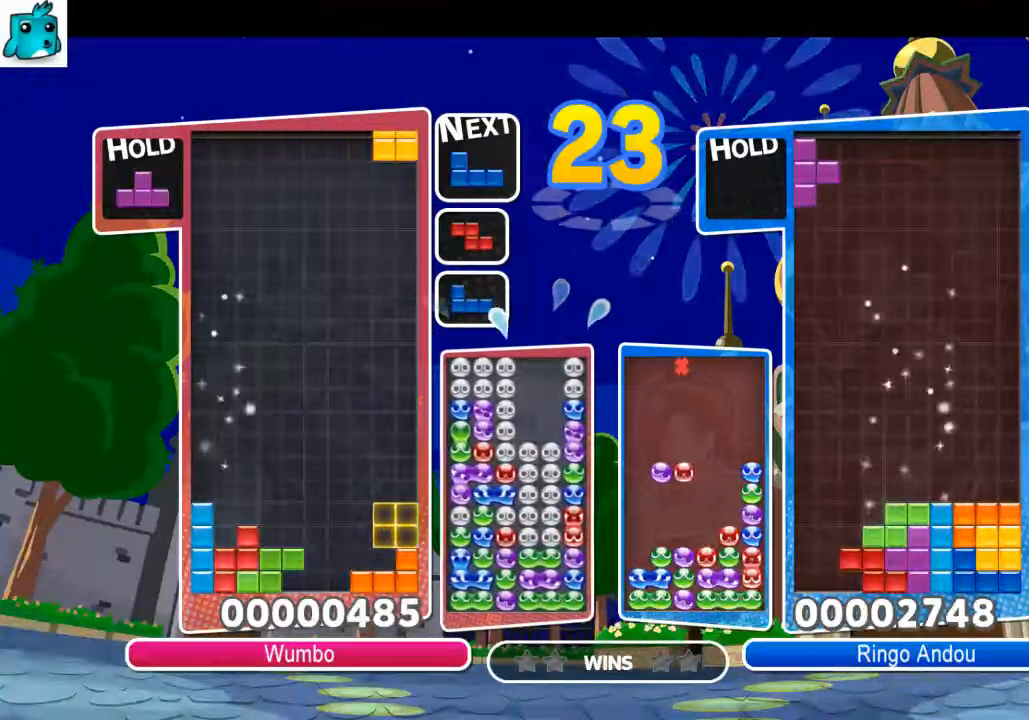
{"keys": ["down", "right", "z"], "events": [[34, "c", "up"], [100, "left", "down"], [100, "right", "up"], [134, "down", "down"], [200, "right", "down"], [234, "left", "up"], [234, "z", "down"], [267, "down", "up"], [334, "z", "up"], [434, "z", "down"], [501, "down", "down"]]}
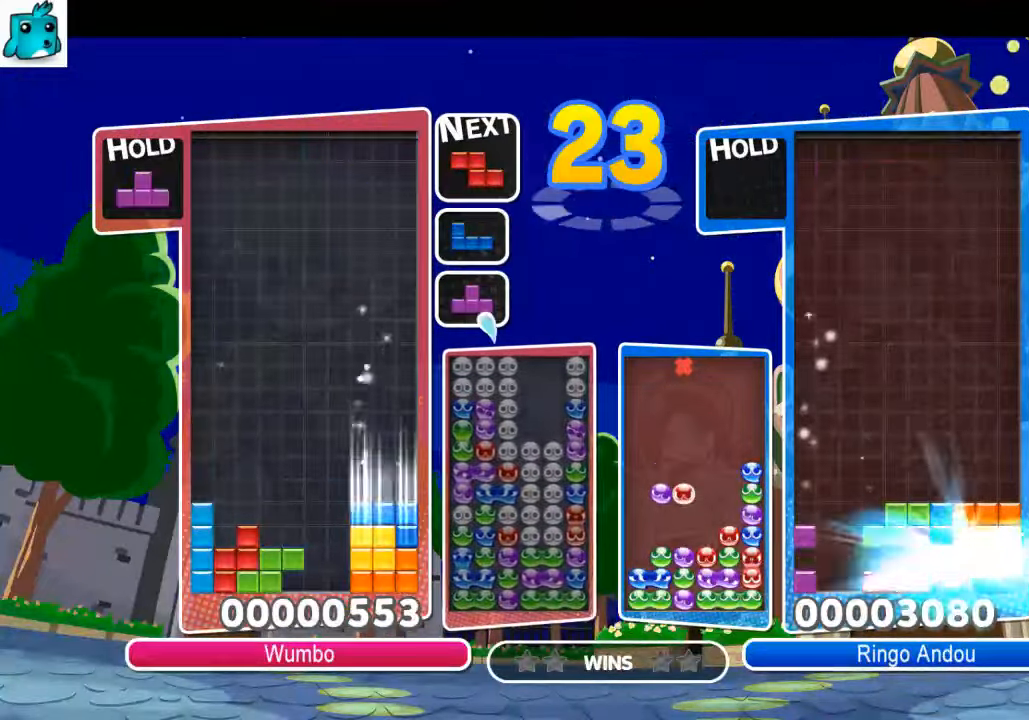
{"keys": [], "events": [[66, "left", "down"], [66, "right", "up"], [66, "z", "up"], [100, "down", "up"], [300, "c", "down"], [433, "c", "up"], [467, "left", "up"]]}
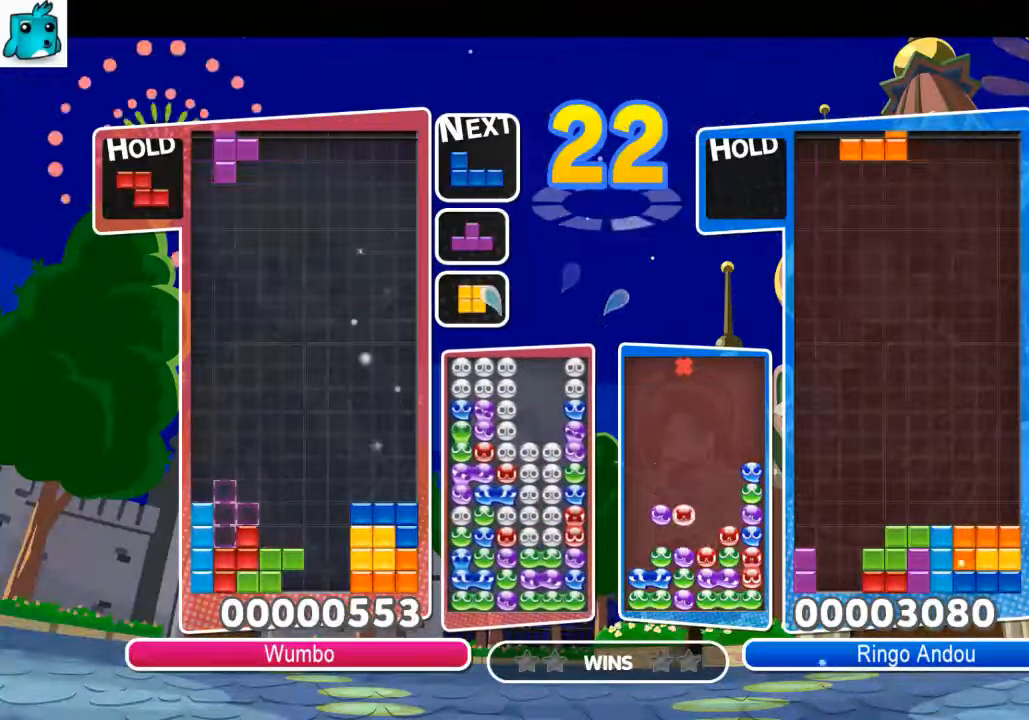
{"keys": ["down", "left"], "events": [[34, "x", "down"], [67, "down", "down"], [100, "left", "down"], [167, "down", "up"], [167, "x", "up"], [267, "c", "down"], [334, "z", "down"], [401, "c", "up"], [434, "down", "down"], [434, "z", "up"]]}
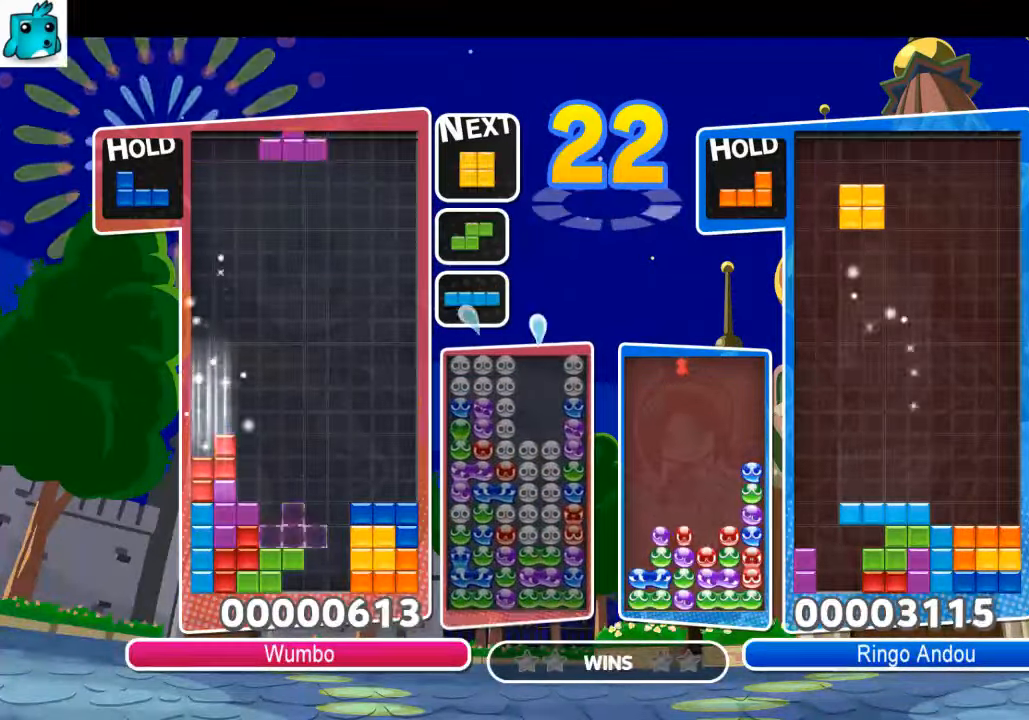
{"keys": ["right"], "events": [[66, "down", "up"], [133, "x", "down"], [233, "down", "down"], [233, "x", "up"], [267, "right", "down"], [300, "left", "up"], [367, "c", "down"], [367, "down", "up"], [500, "c", "up"]]}
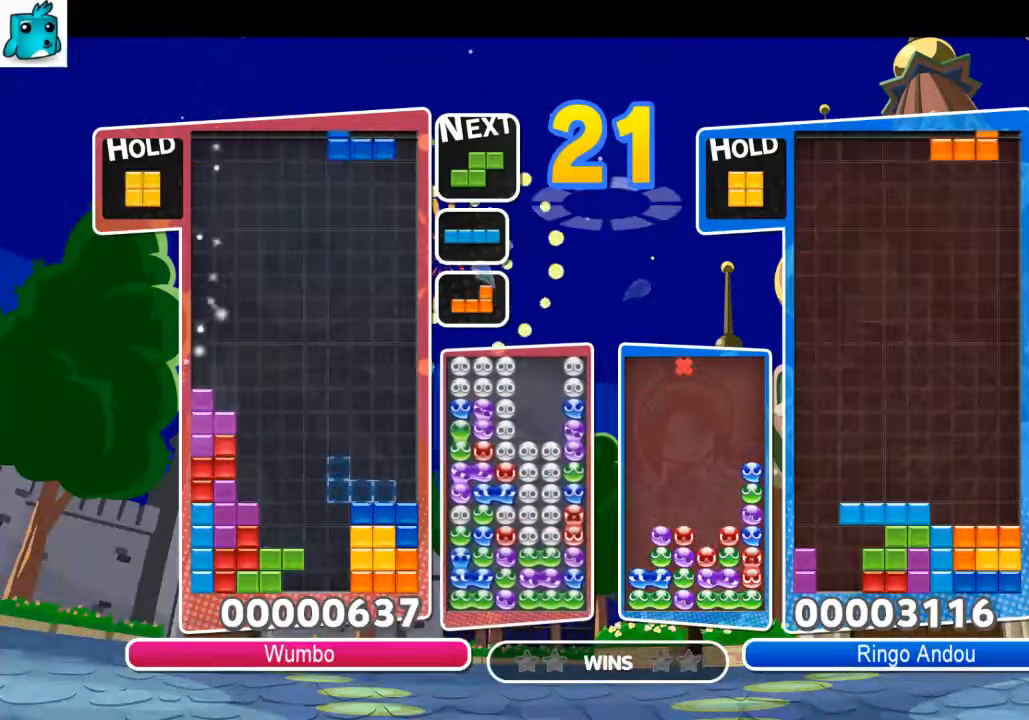
{"keys": ["down", "left"], "events": [[100, "down", "down"], [234, "c", "down"], [234, "down", "up"], [434, "c", "up"], [434, "down", "down"], [467, "left", "down"], [467, "right", "up"]]}
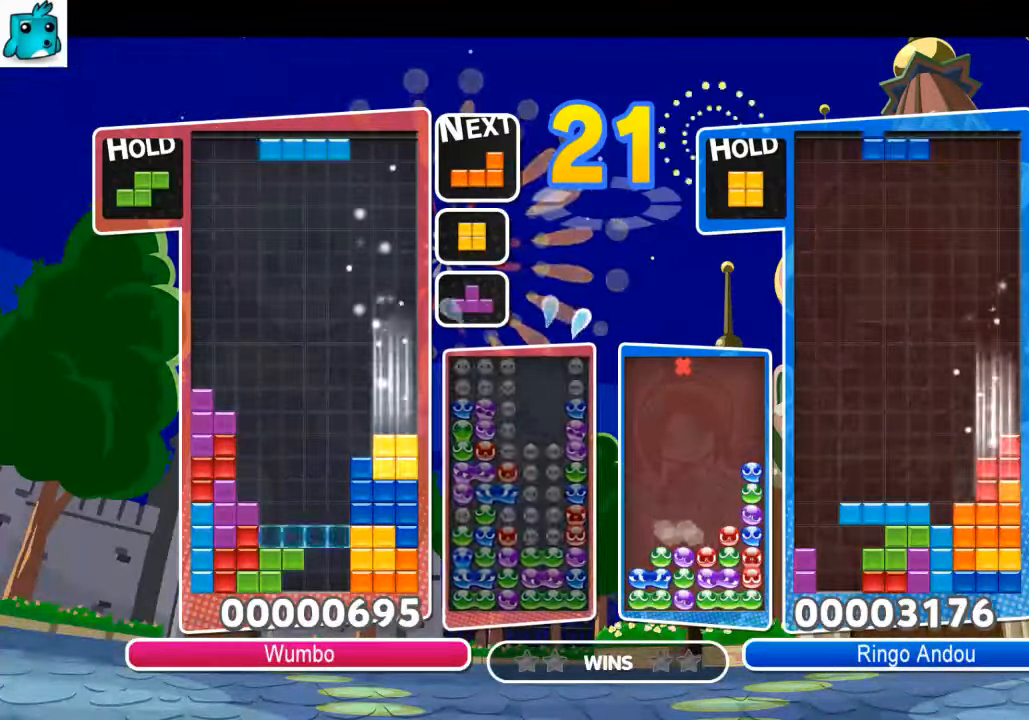
{"keys": ["right", "x"], "events": [[33, "down", "up"], [267, "left", "up"], [267, "x", "down"], [300, "down", "down"], [333, "right", "down"], [400, "x", "up"], [433, "x", "down"], [500, "down", "up"]]}
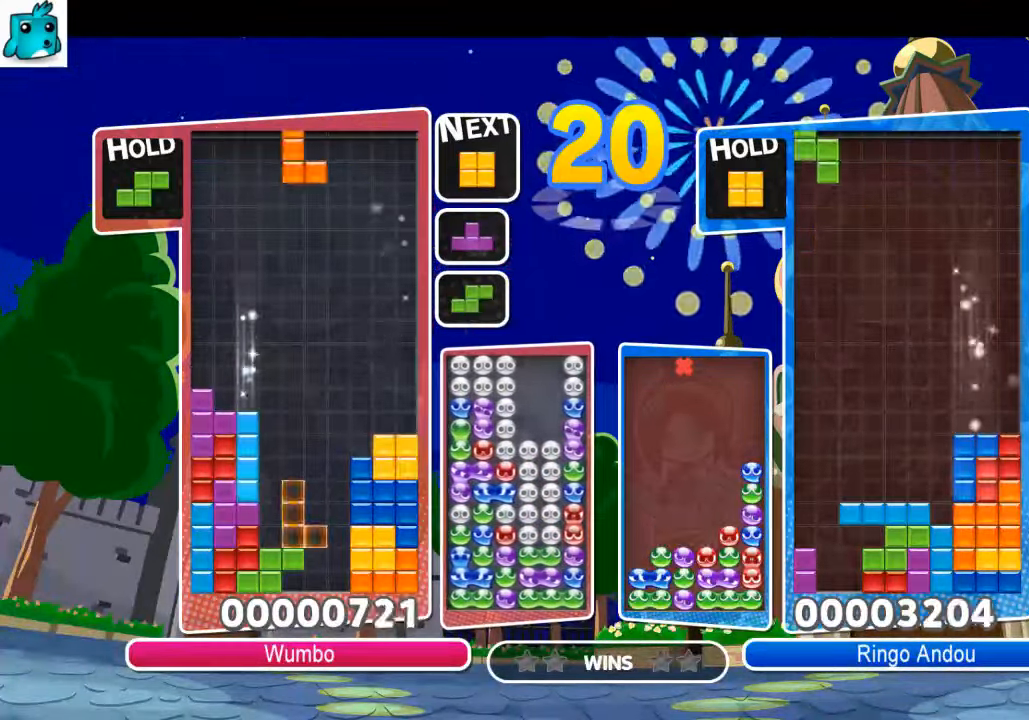
{"keys": ["left"], "events": [[34, "x", "up"], [134, "x", "down"], [234, "down", "down"], [234, "left", "down"], [234, "right", "up"], [234, "x", "up"], [334, "down", "up"]]}
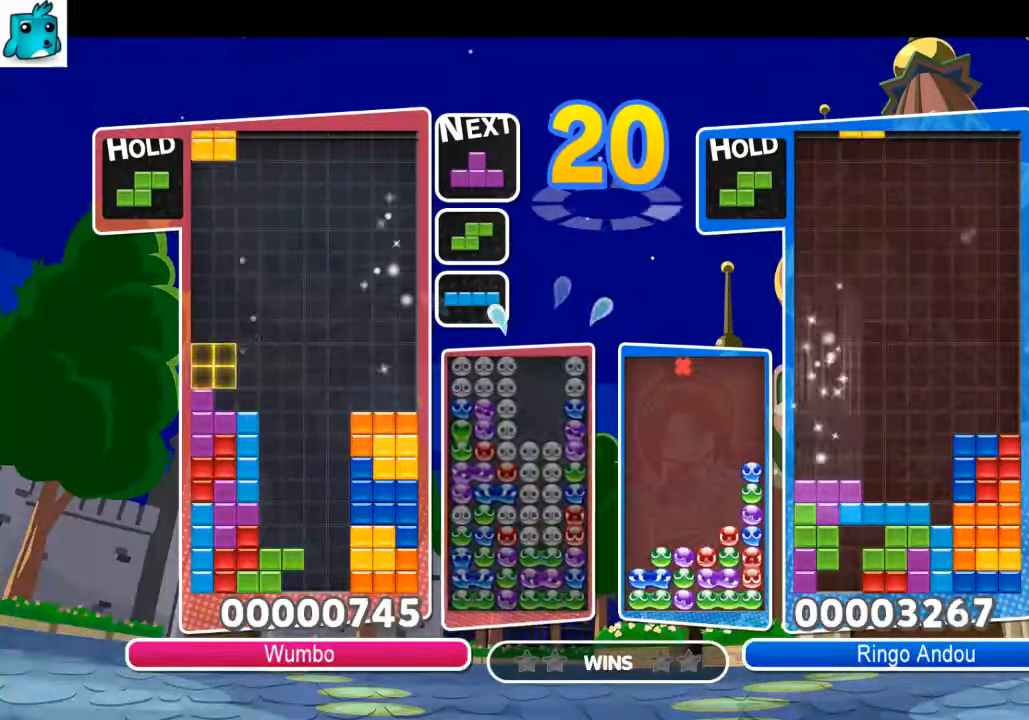
{"keys": ["down", "left"], "events": [[66, "left", "up"], [66, "right", "down"], [100, "down", "down"], [166, "left", "down"], [166, "right", "up"], [200, "down", "up"], [333, "x", "down"], [434, "x", "up"], [467, "down", "down"]]}
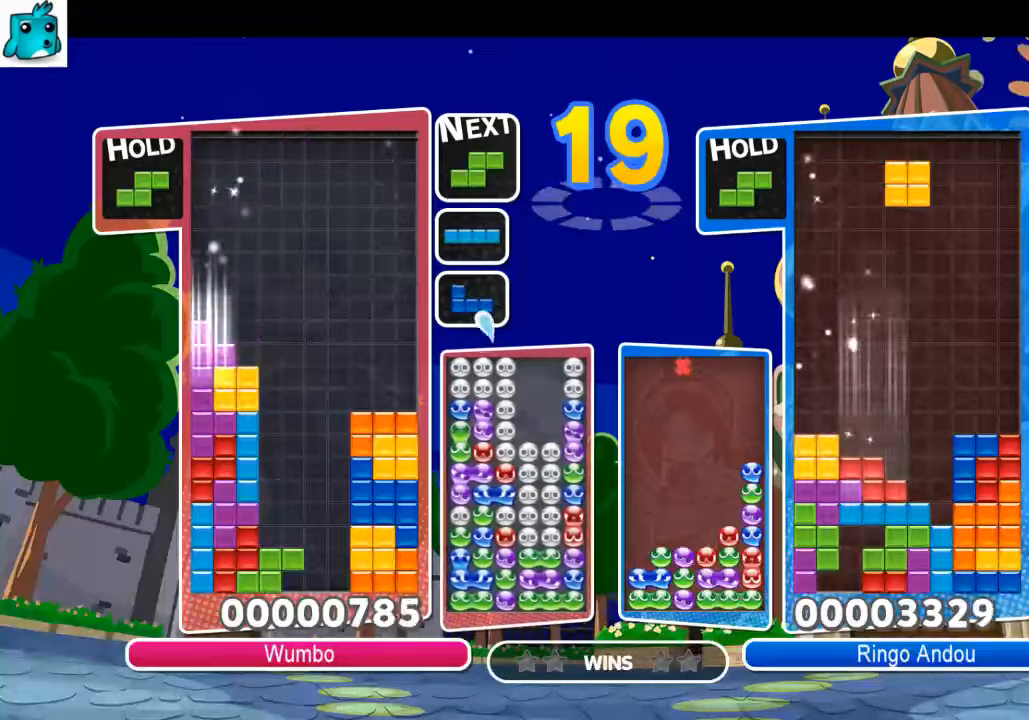
{"keys": ["x"], "events": [[134, "down", "up"], [134, "z", "down"], [201, "down", "down"], [267, "z", "up"], [401, "down", "up"], [501, "left", "up"], [501, "x", "down"]]}
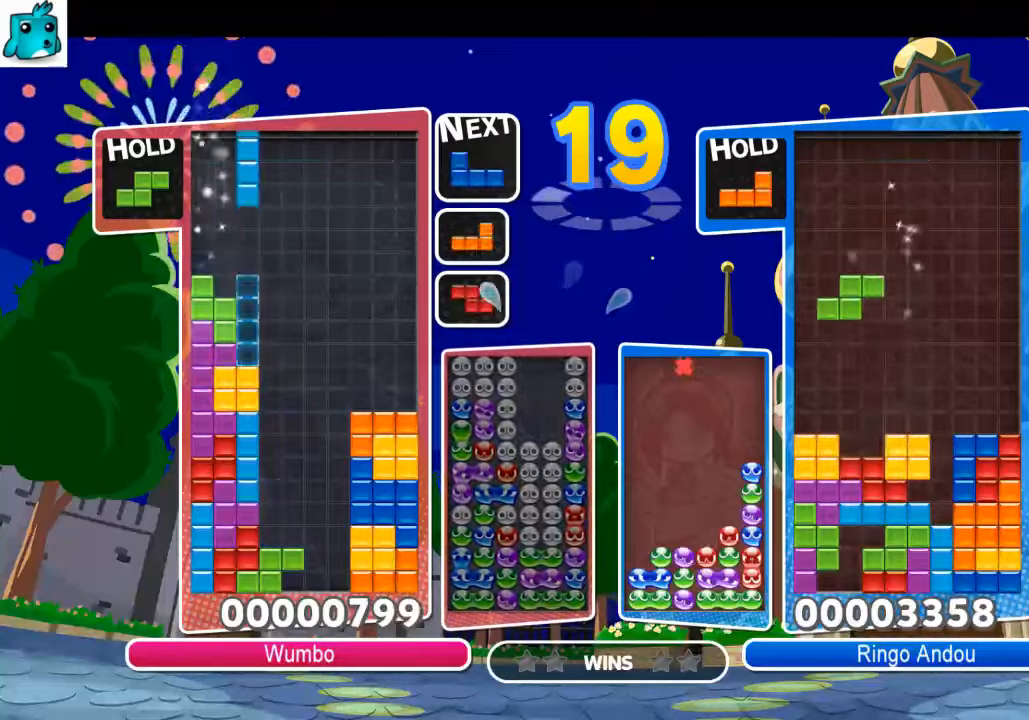
{"keys": ["down", "right"], "events": [[33, "down", "down"], [100, "right", "down"], [133, "x", "up"], [200, "down", "up"], [400, "down", "down"]]}